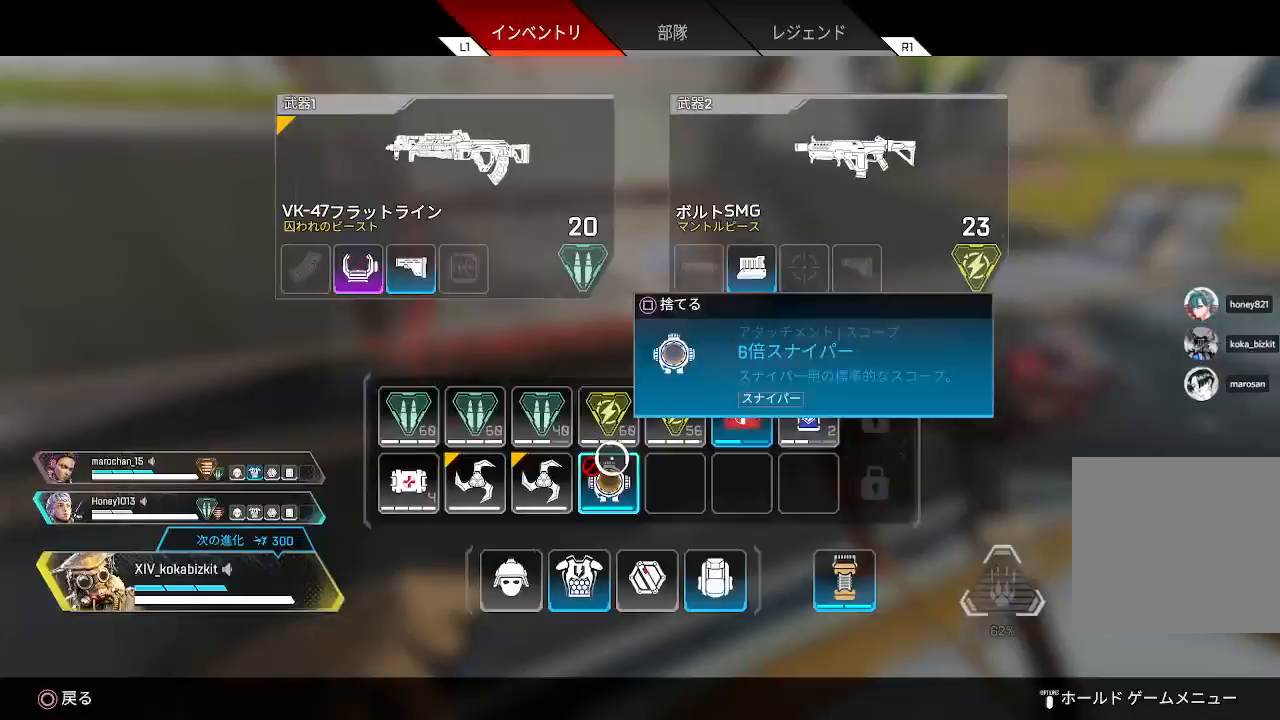
Gameplay with a controller (PlayStation layout); each line is a JSON object with the inputs held at the frame after it (dt_ms = milliseconds from this image to that frame). "events" lists button and stick changes between this image and that frame as [ms after this image, input, new state], when the widget could be followed in between.
{"dt_ms": 500, "buttons": [], "left_stick": "up", "right_stick": "center", "events": [[150, "SQUARE", "down"], [217, "SQUARE", "up"], [333, "START", "down"], [383, "left_stick", "up"], [433, "START", "up"]]}
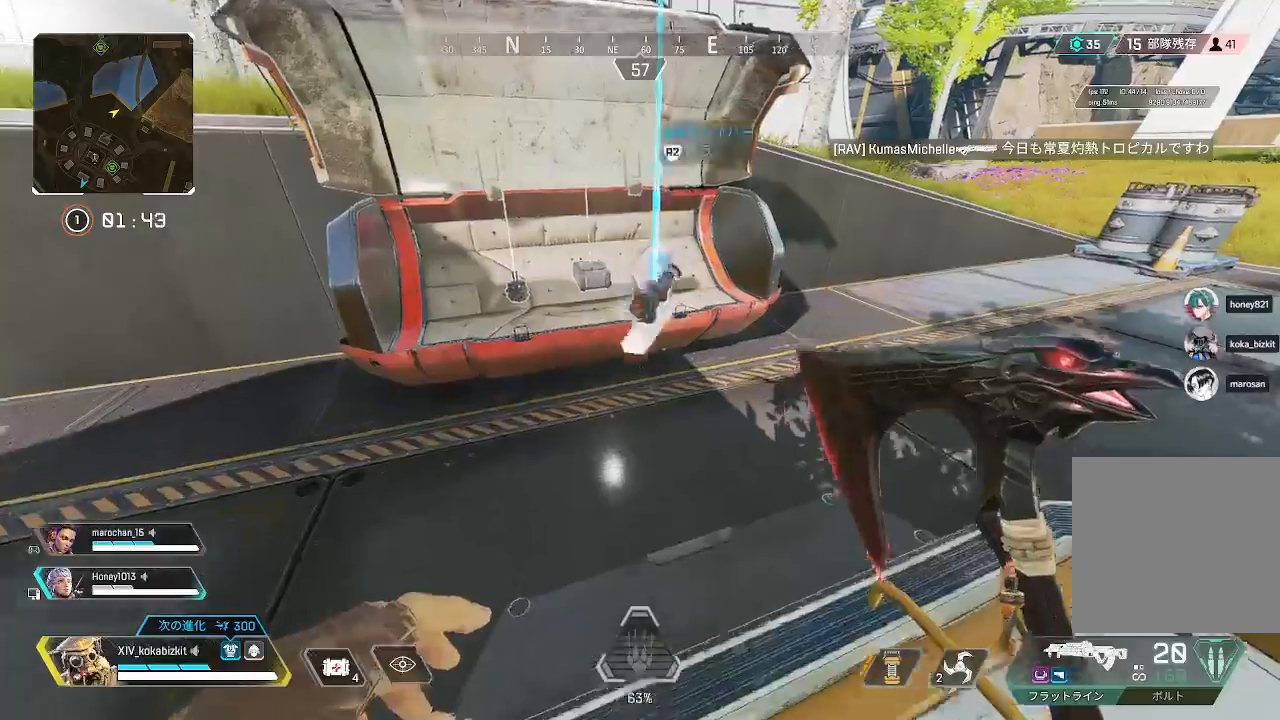
{"dt_ms": 500, "buttons": ["R2"], "left_stick": "down", "right_stick": "center", "events": [[250, "right_stick", "up"], [417, "right_stick", "center"], [433, "R2", "down"], [483, "left_stick", "down"]]}
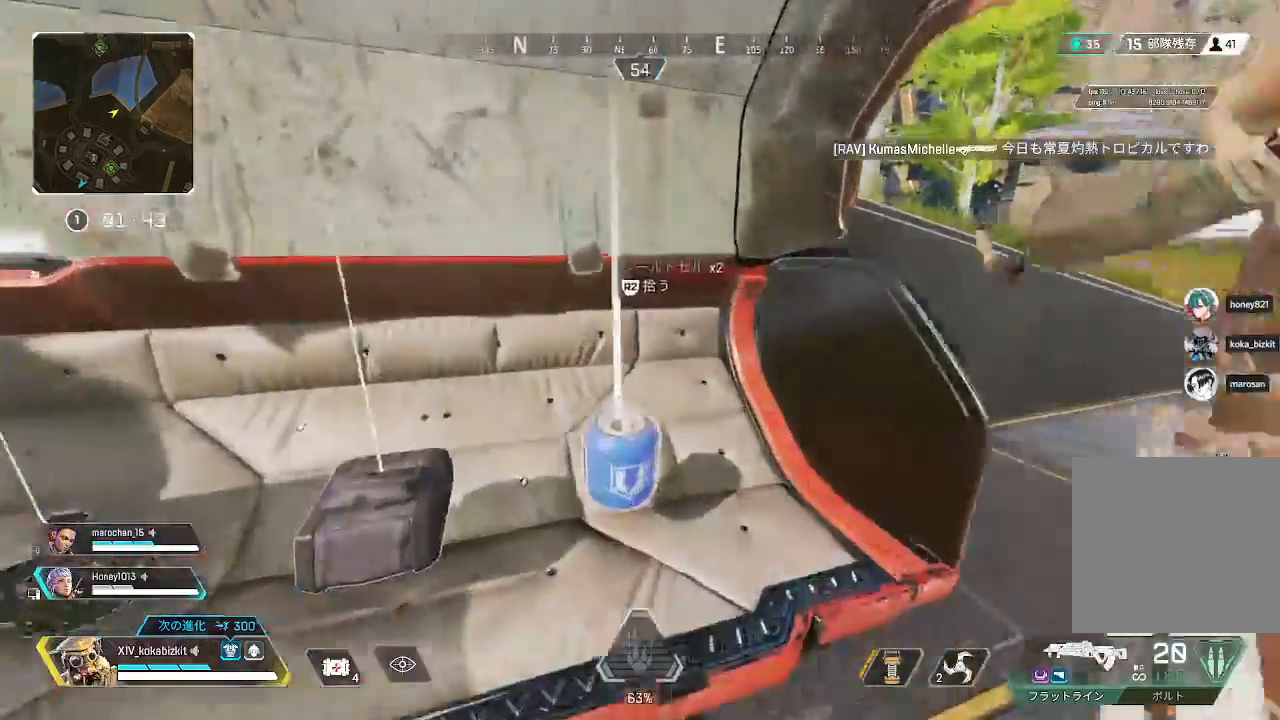
{"dt_ms": 500, "buttons": [], "left_stick": "up-right", "right_stick": "right", "events": [[17, "R2", "up"], [50, "right_stick", "down-right"], [117, "left_stick", "right"], [183, "left_stick", "up-right"], [183, "right_stick", "right"]]}
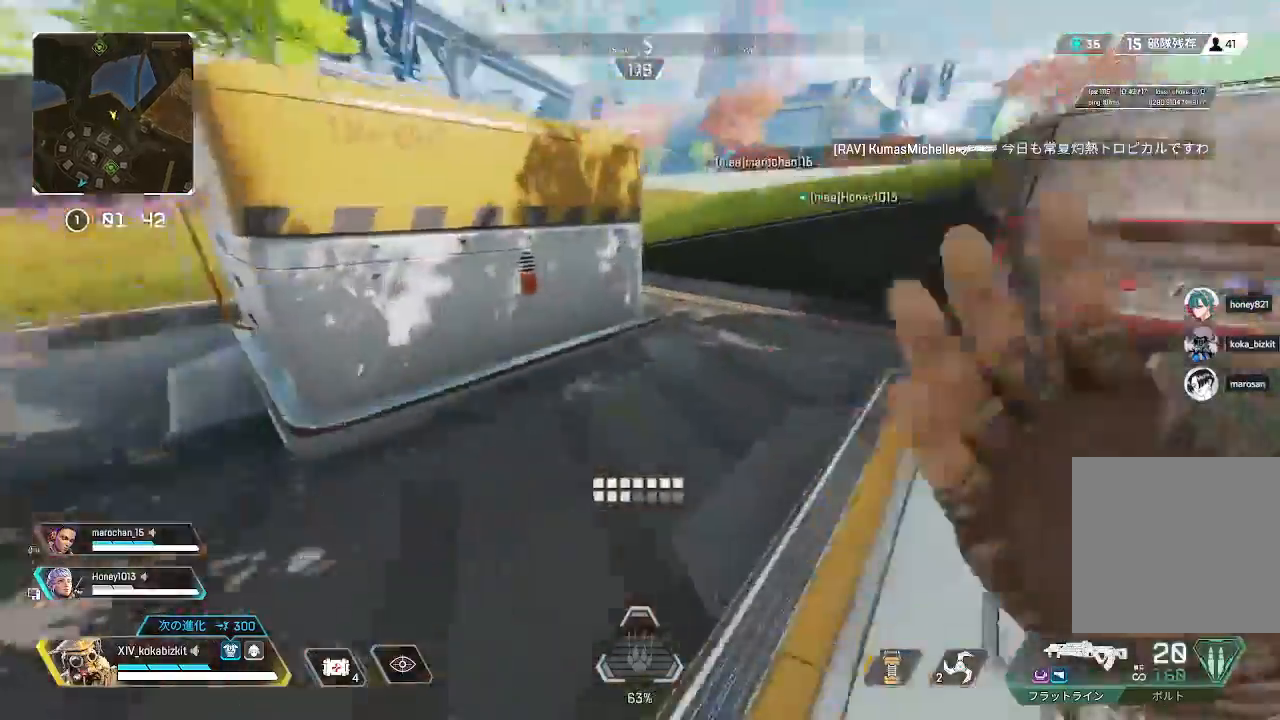
{"dt_ms": 500, "buttons": [], "left_stick": "up-right", "right_stick": "center"}
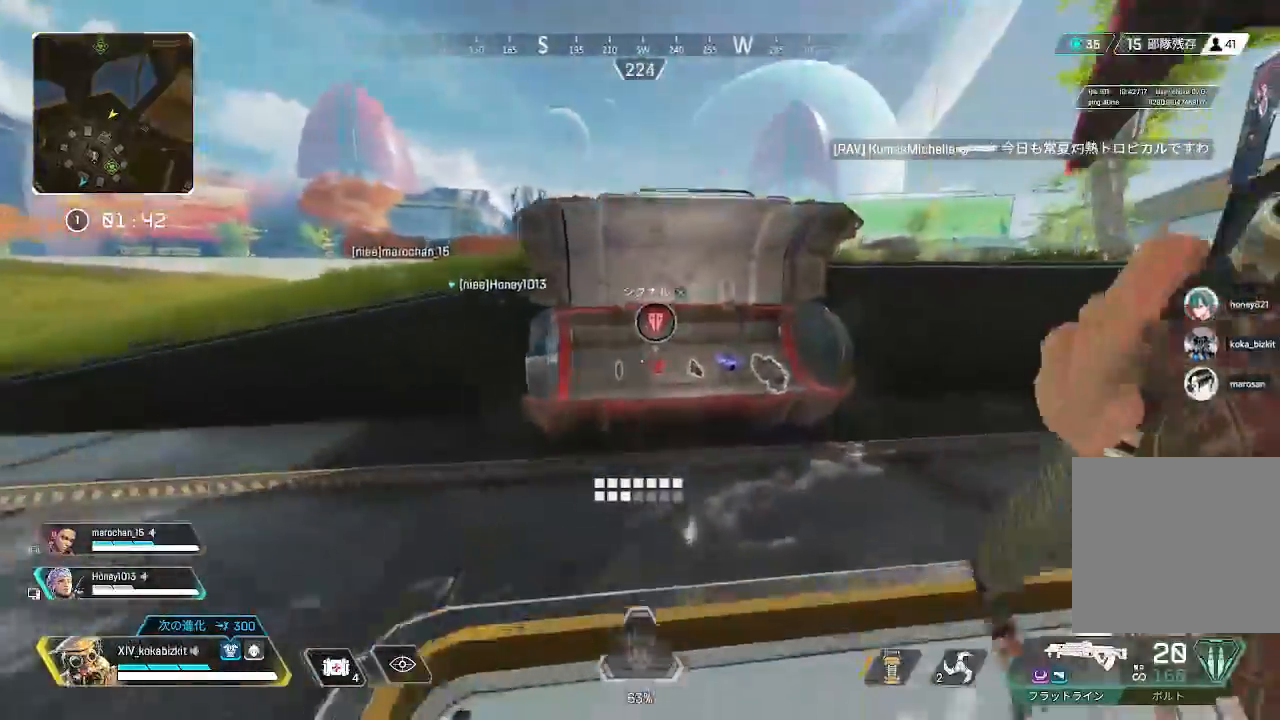
{"dt_ms": 500, "buttons": ["R1", "R2"], "left_stick": "center", "right_stick": "center", "events": [[17, "left_stick", "up"], [333, "left_stick", "center"], [433, "R1", "down"], [467, "R2", "down"]]}
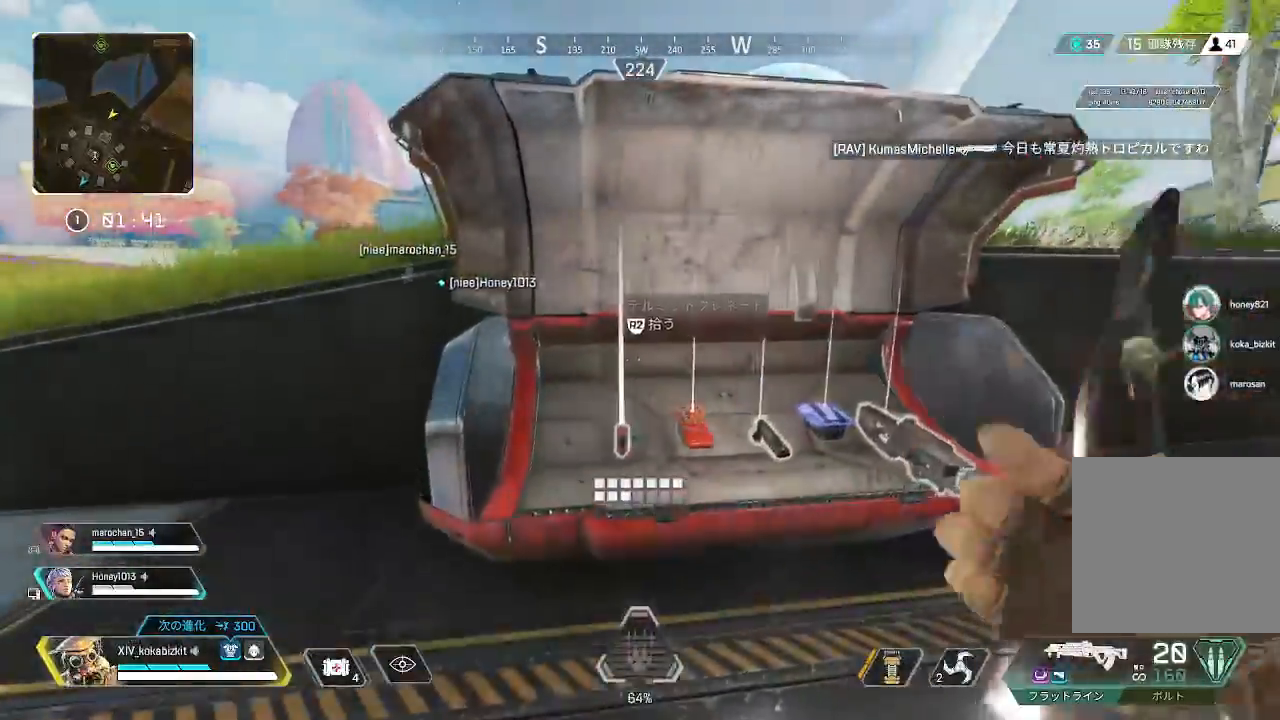
{"dt_ms": 500, "buttons": [], "left_stick": "up", "right_stick": "left", "events": [[33, "R1", "up"], [50, "R2", "up"], [83, "right_stick", "down-left"], [100, "left_stick", "up"], [333, "right_stick", "center"], [467, "right_stick", "left"]]}
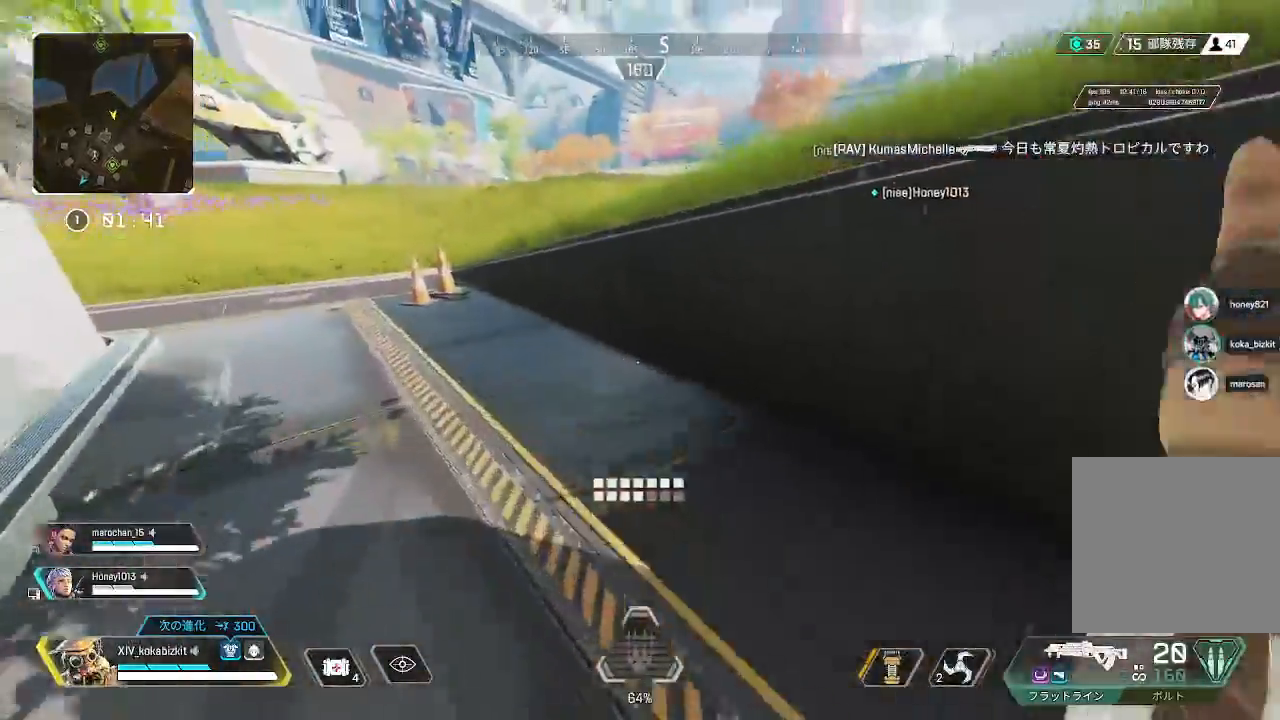
{"dt_ms": 500, "buttons": ["L1", "R3"], "left_stick": "up", "right_stick": "up-right", "events": [[167, "L1", "down"], [333, "right_stick", "up-left"], [433, "right_stick", "center"], [467, "R3", "down"], [483, "right_stick", "up-right"]]}
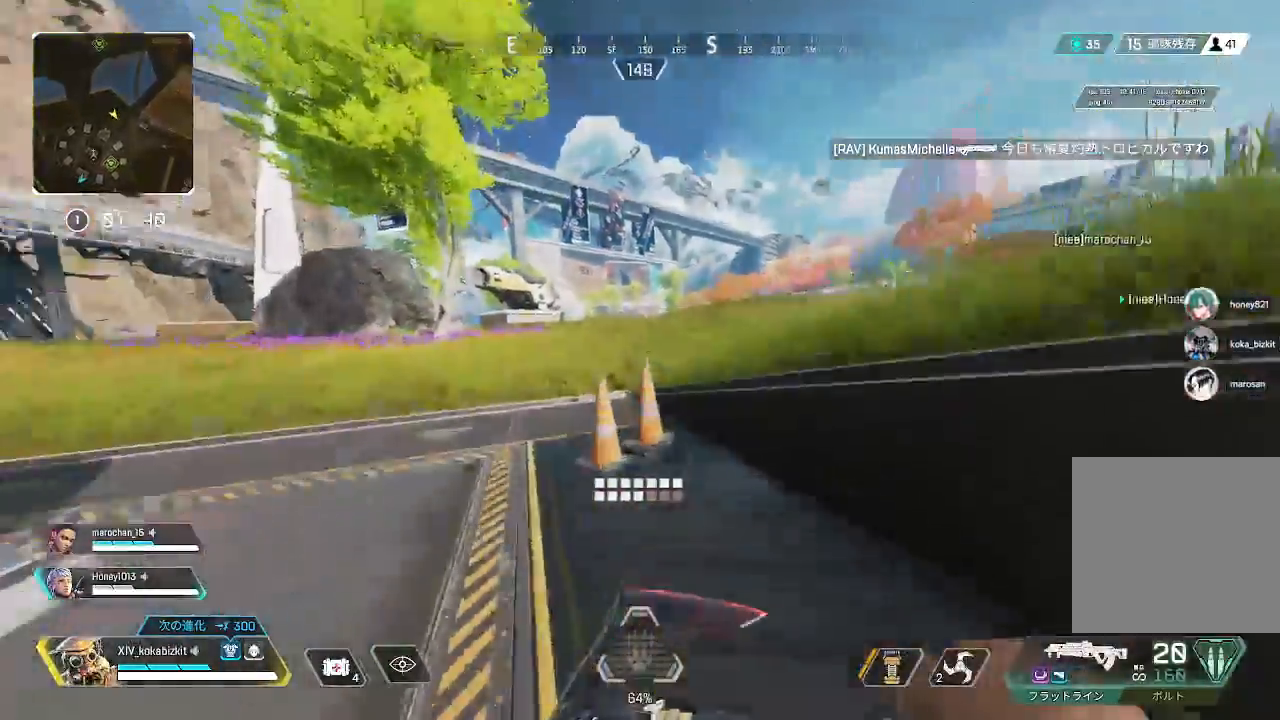
{"dt_ms": 500, "buttons": [], "left_stick": "up", "right_stick": "left", "events": [[83, "R3", "up"], [83, "right_stick", "down-left"], [183, "L1", "up"], [200, "right_stick", "center"], [417, "right_stick", "left"]]}
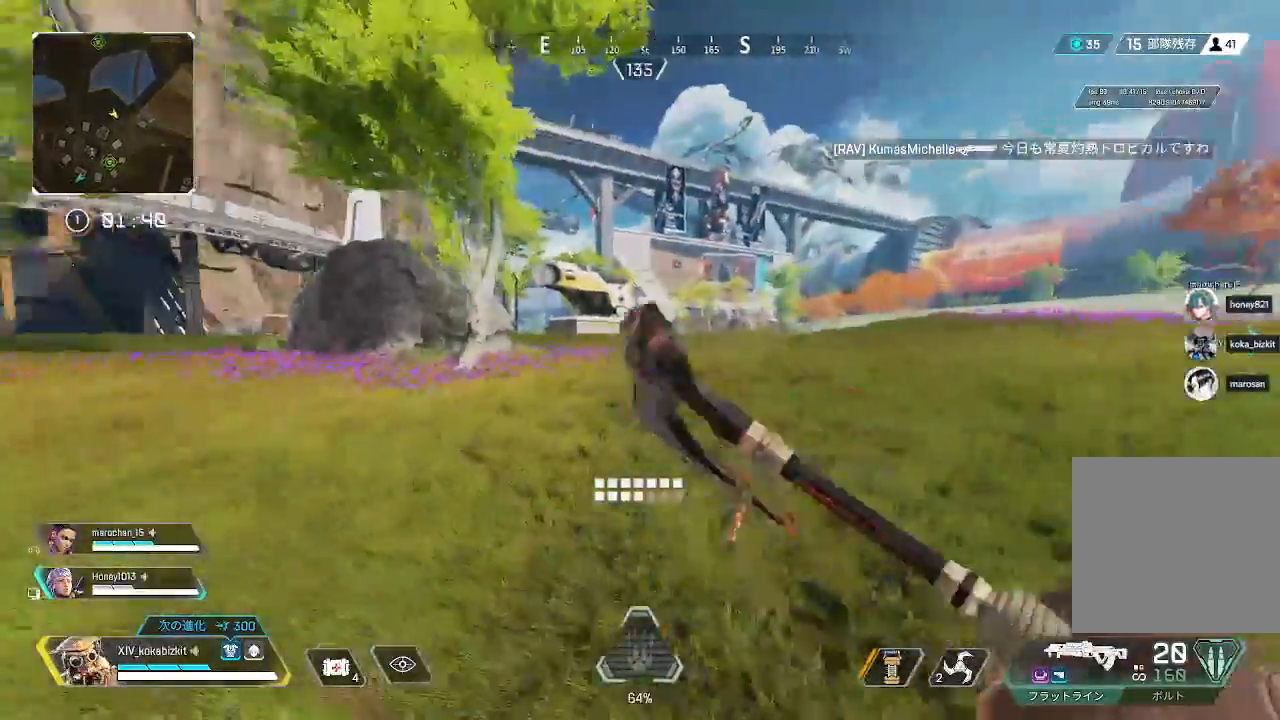
{"dt_ms": 500, "buttons": [], "left_stick": "up", "right_stick": "center", "events": [[117, "right_stick", "center"]]}
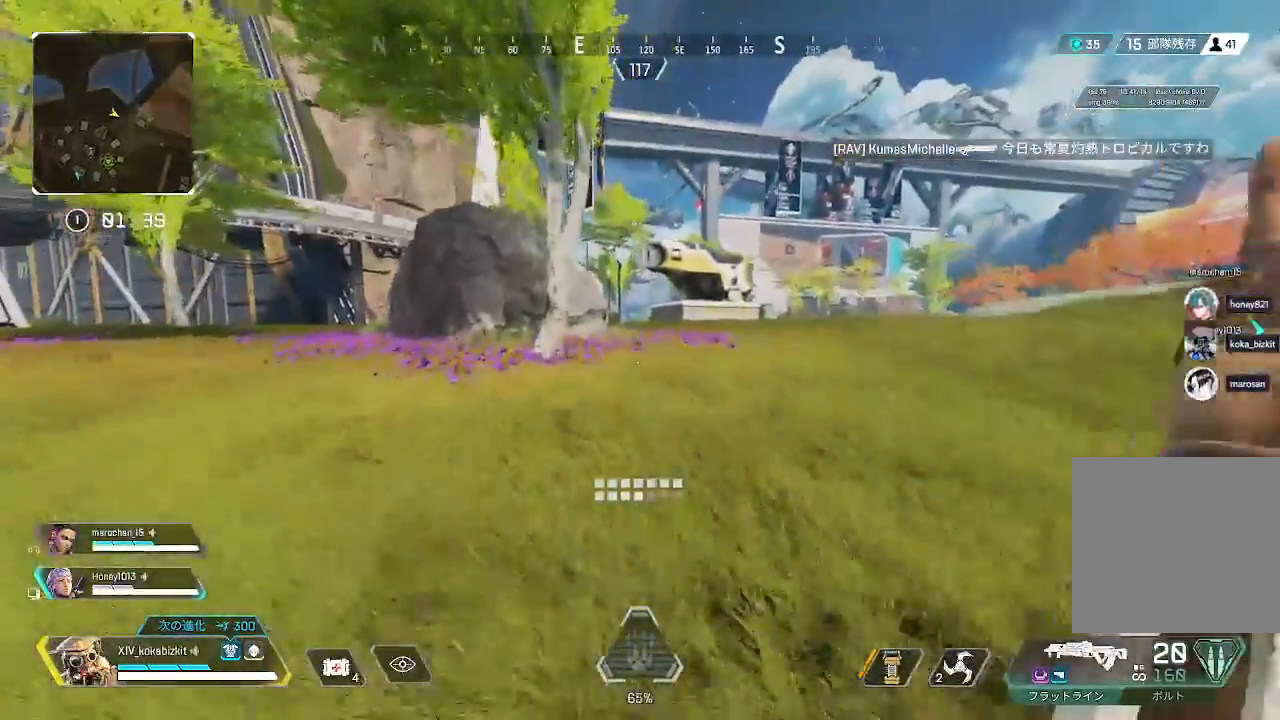
{"dt_ms": 500, "buttons": [], "left_stick": "up", "right_stick": "center"}
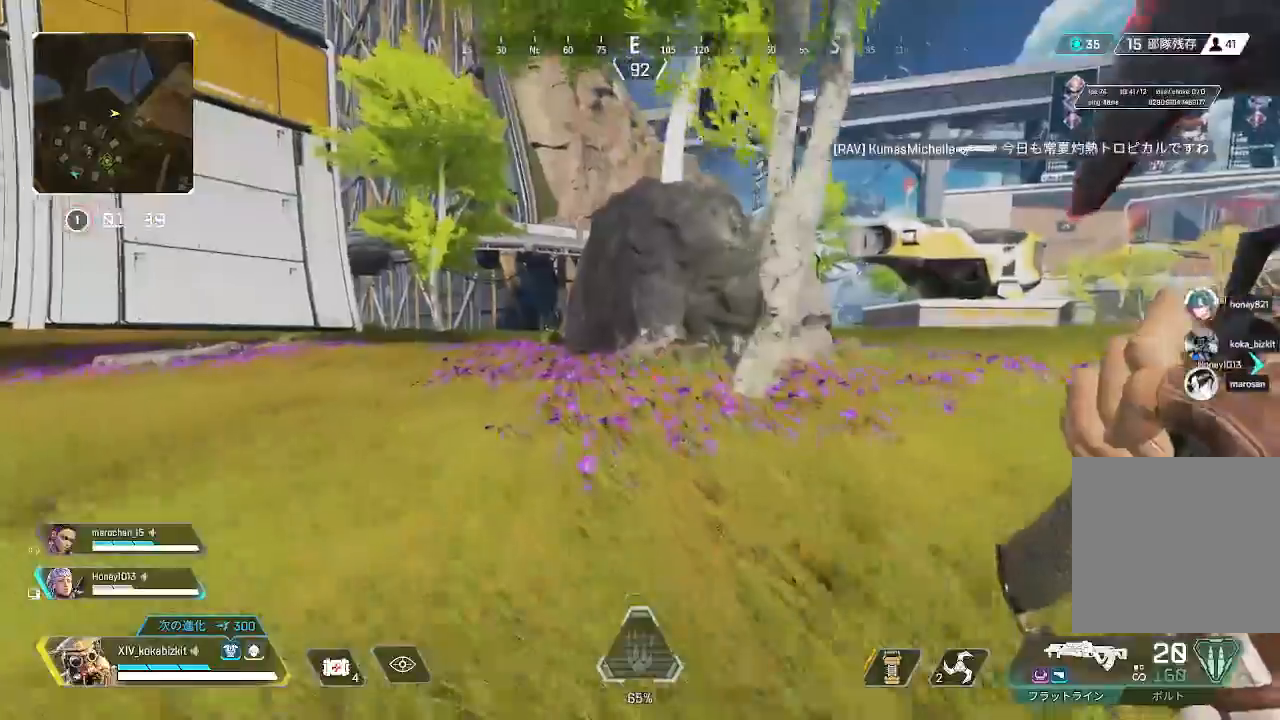
{"dt_ms": 1000, "buttons": ["L1"], "left_stick": "up", "right_stick": "center"}